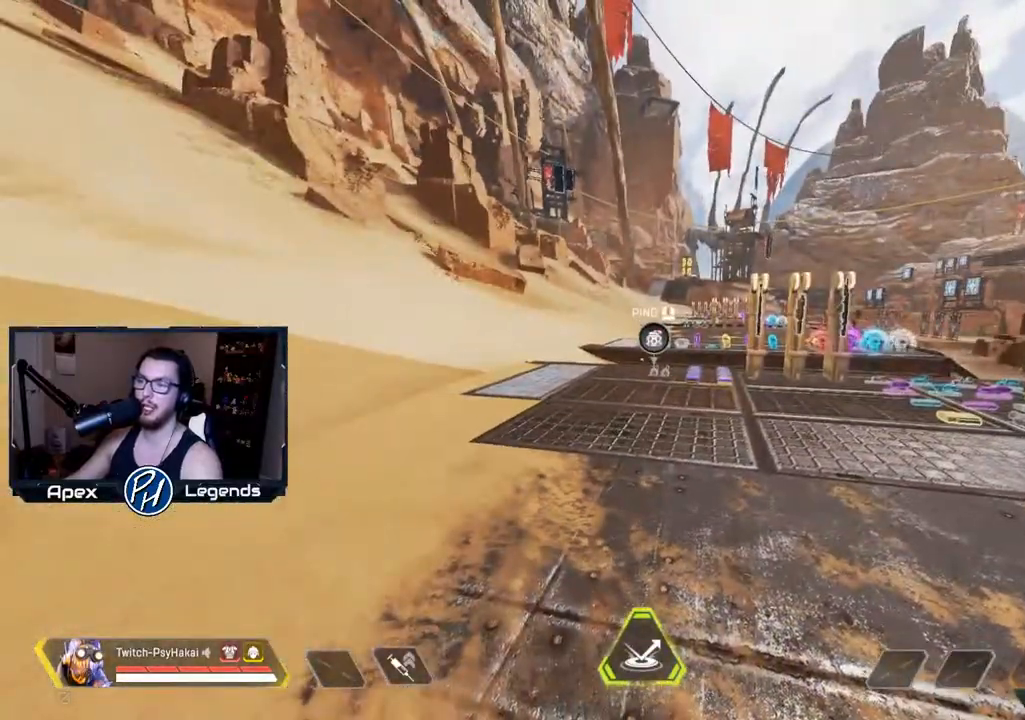
Gameplay with keyboard and mouse; each line is a JSON object with the keys and mouse buttons held at the frame after it. "events" lists presses ("down") and releases ("up") of "1", "2", "3", "4", "5", "a", "alt", "c", "caps_lock", "ctrl", "d", "e", "f", "g", "q", "r", "s", "shift", "space", "t", "tab", "v", "w", "x", "z", "mouse_left" and "mouse_right" between this image and that frame as [ms after this image, input, new state], when the widget could be followed in between. "mouse_left", "mouse_right" = the "left", "right" buttons of the "mouse" list. No other keys are recorded. Not read: mouse_move mouse_wheel.
{"keys": ["w"], "mouse": [], "events": [[17, "w", "down"]]}
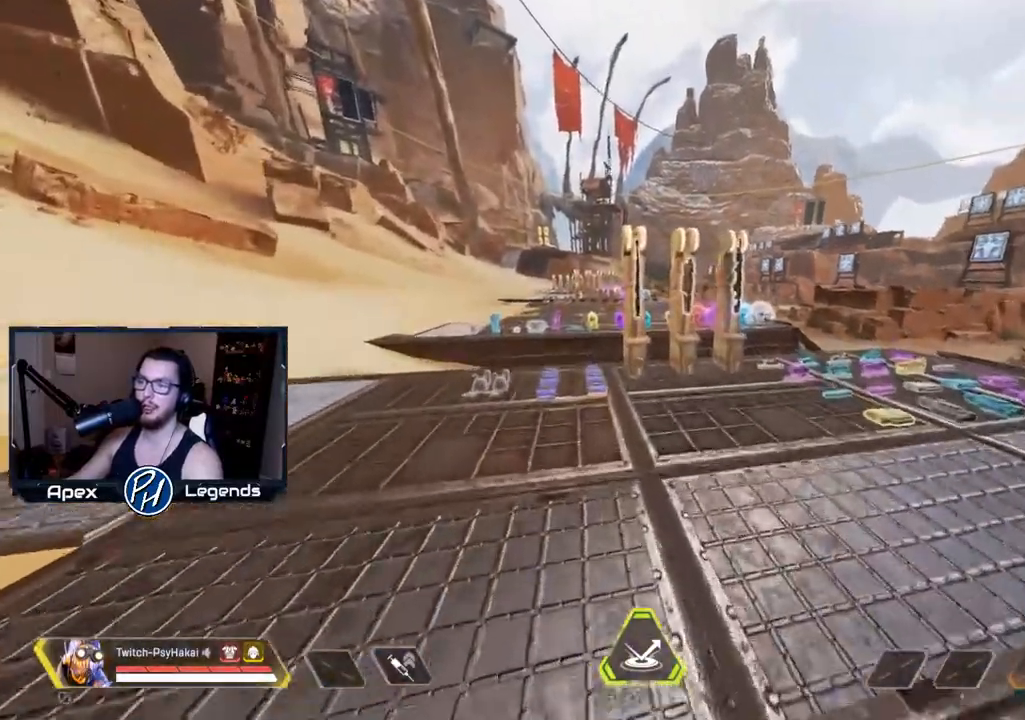
{"keys": ["w"], "mouse": [], "events": []}
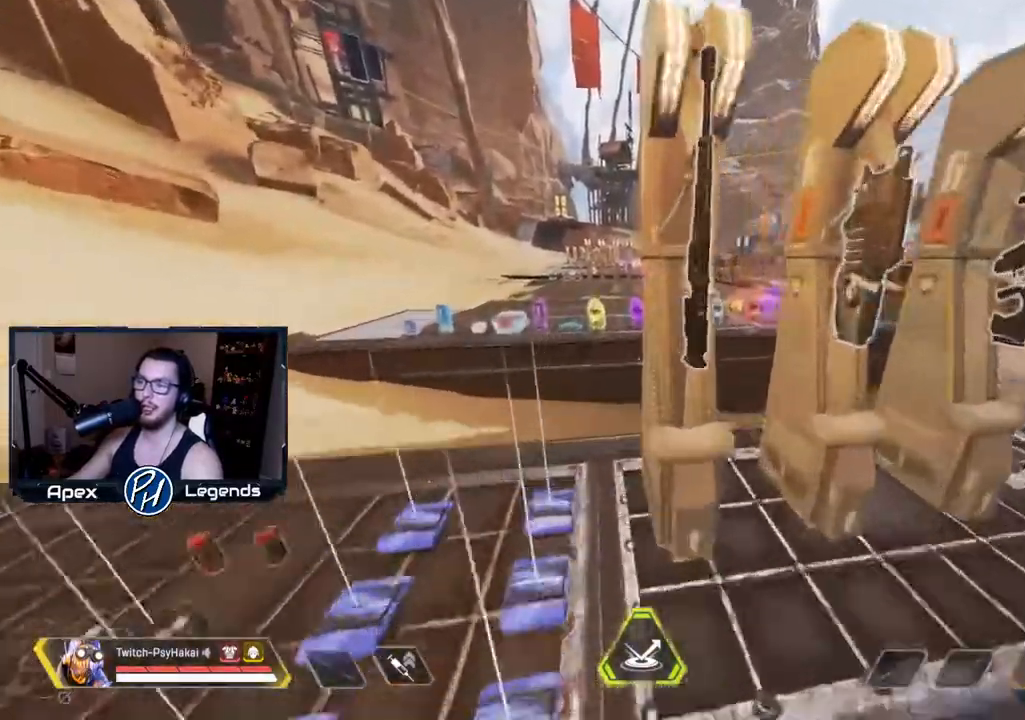
{"keys": ["a", "w"], "mouse": [], "events": [[117, "a", "down"], [283, "a", "up"], [283, "w", "up"], [483, "a", "down"], [483, "w", "down"]]}
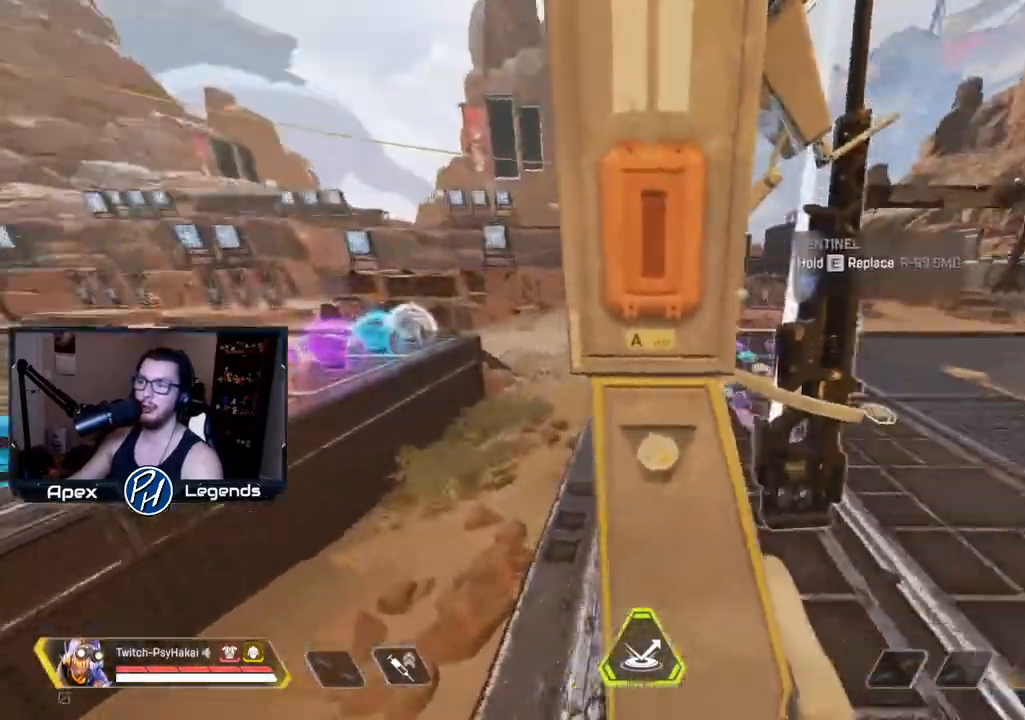
{"keys": ["w"], "mouse": [], "events": [[250, "a", "up"]]}
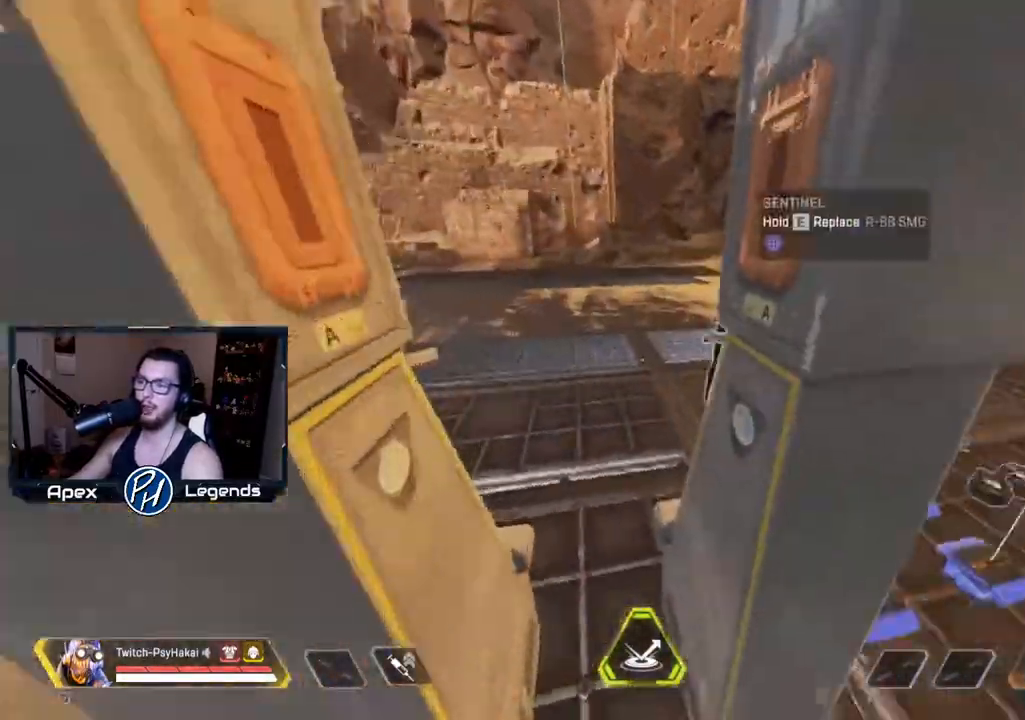
{"keys": [], "mouse": [], "events": [[67, "w", "up"]]}
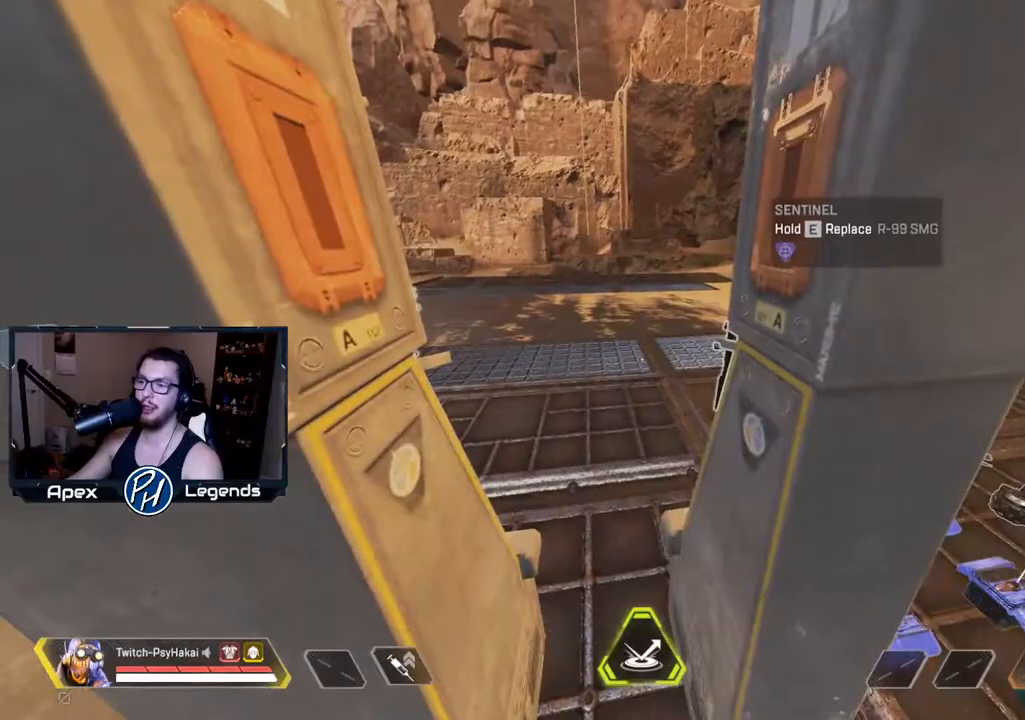
{"keys": [], "mouse": [], "events": []}
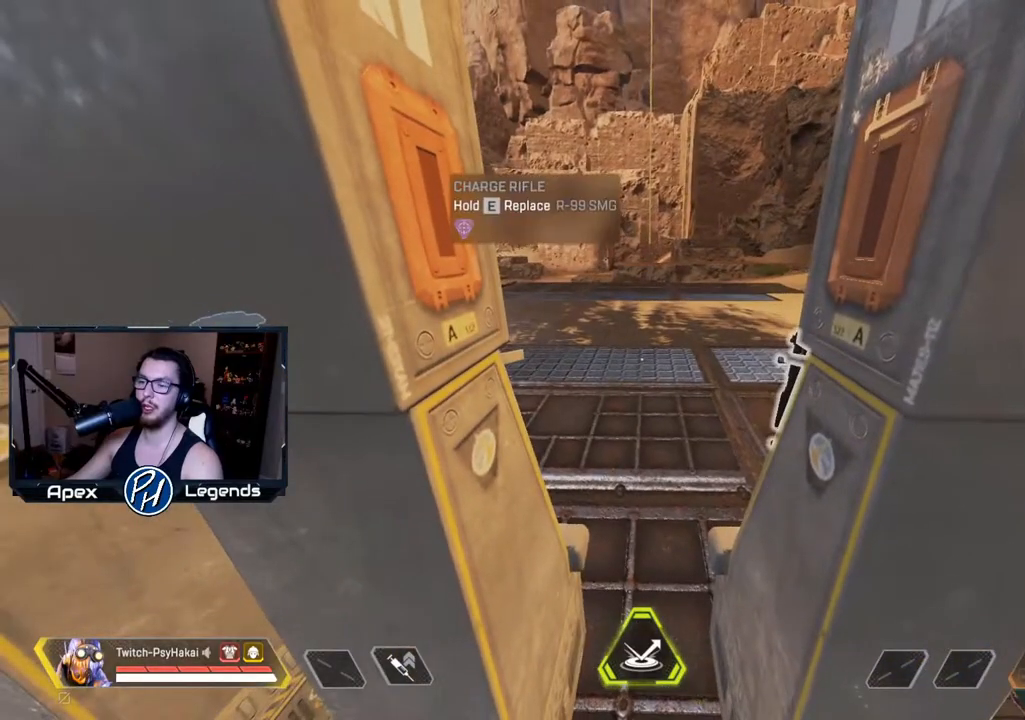
{"keys": [], "mouse": [], "events": []}
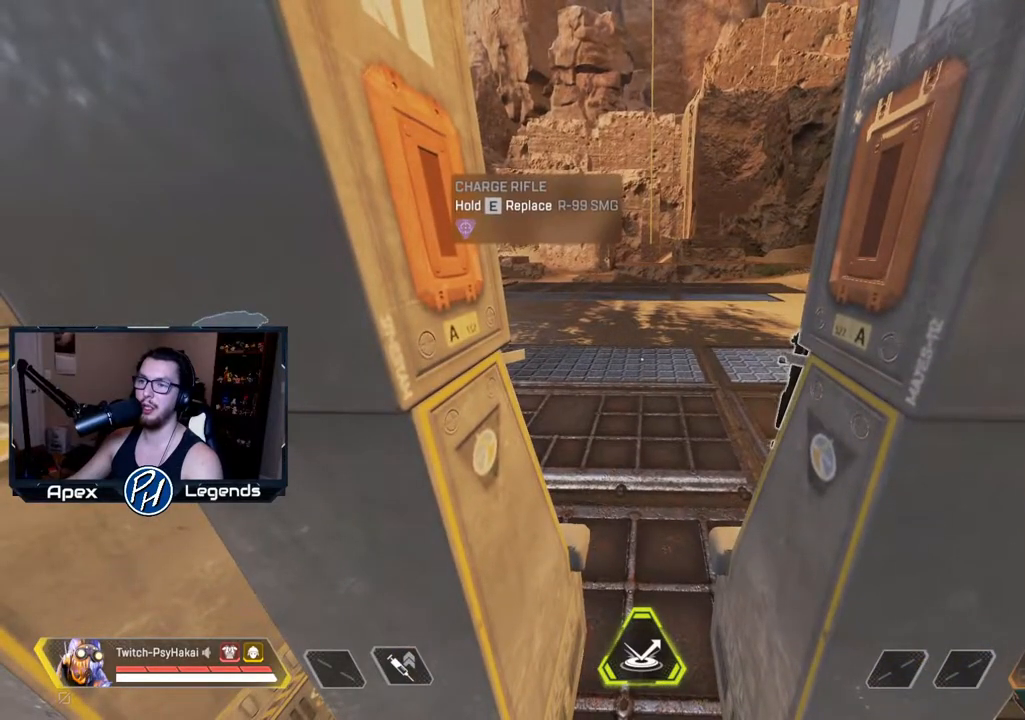
{"keys": [], "mouse": [], "events": []}
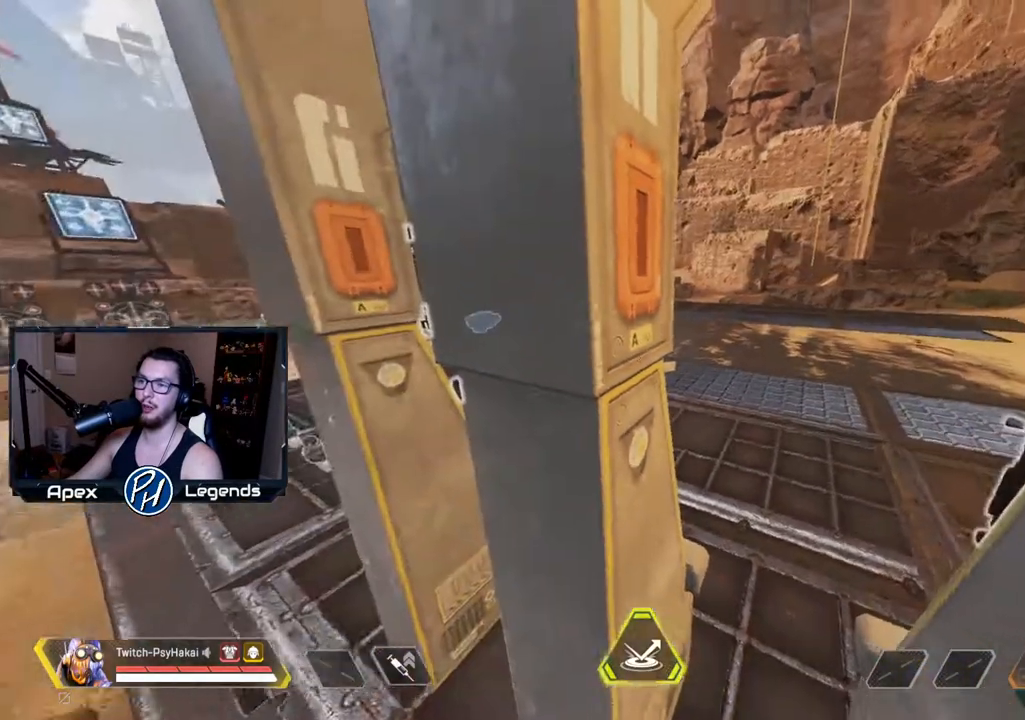
{"keys": [], "mouse": [], "events": []}
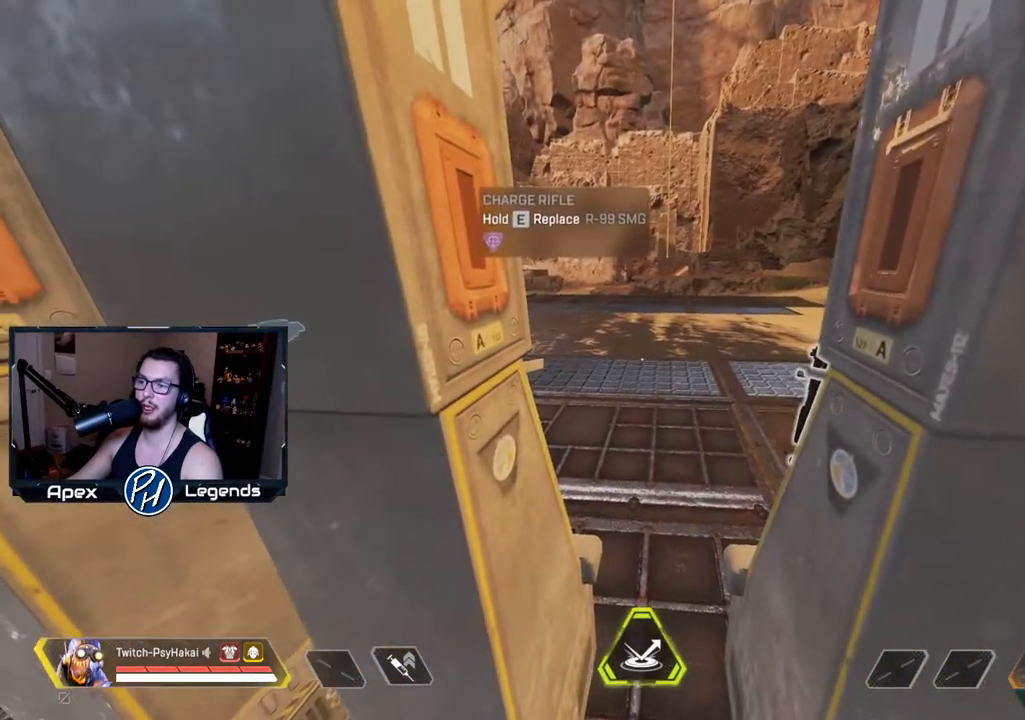
{"keys": [], "mouse": [], "events": []}
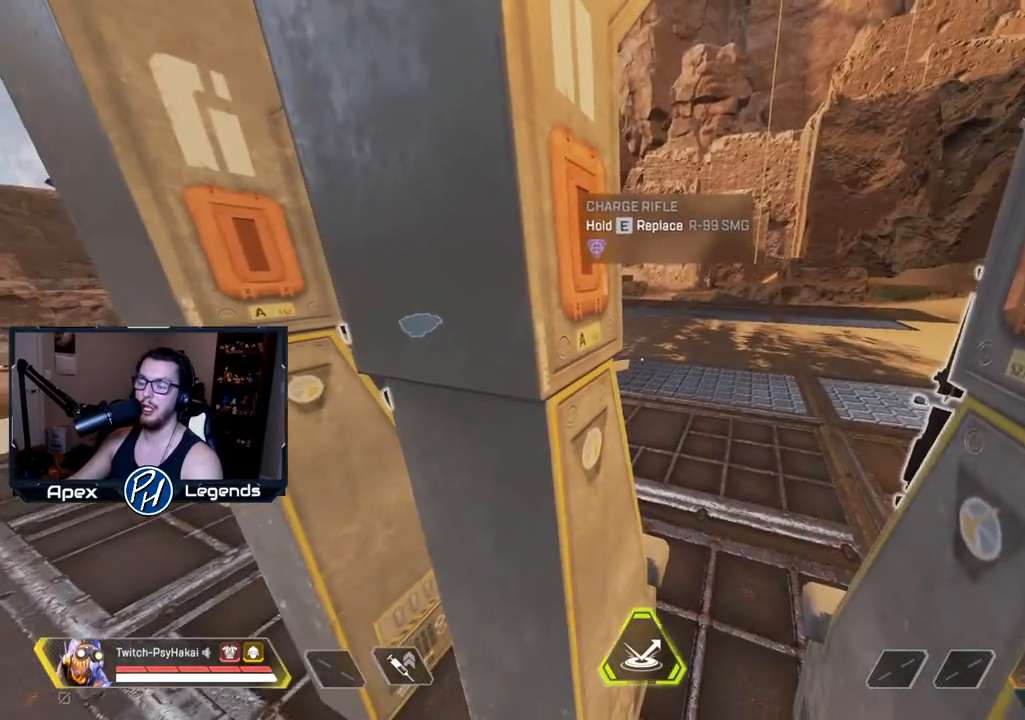
{"keys": [], "mouse": [], "events": []}
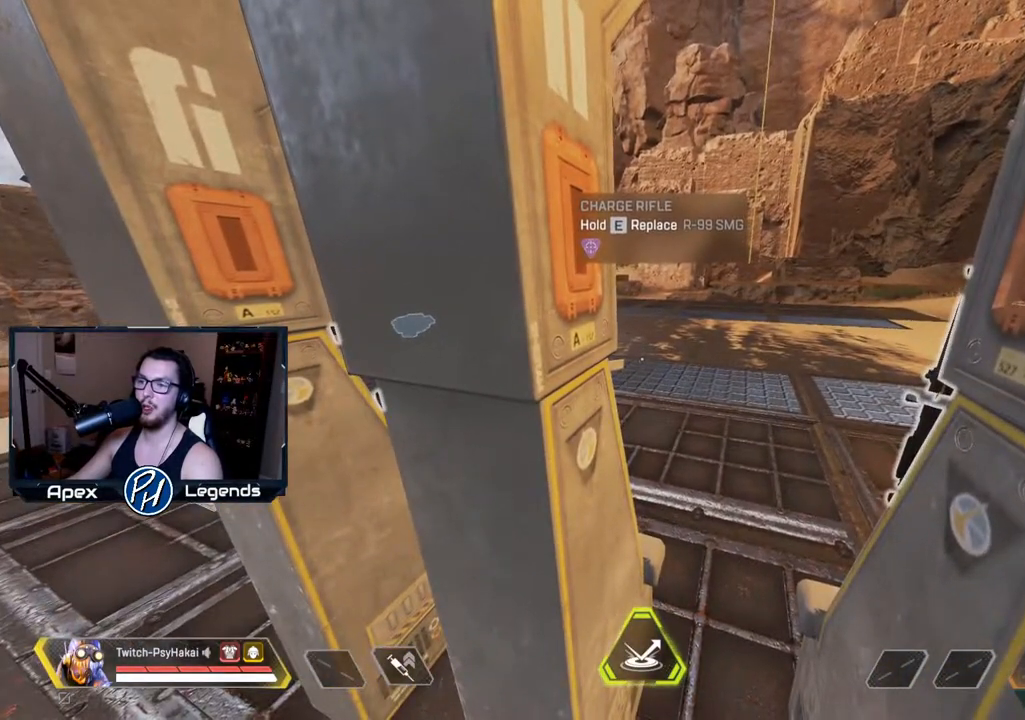
{"keys": ["d"], "mouse": [], "events": [[383, "d", "down"]]}
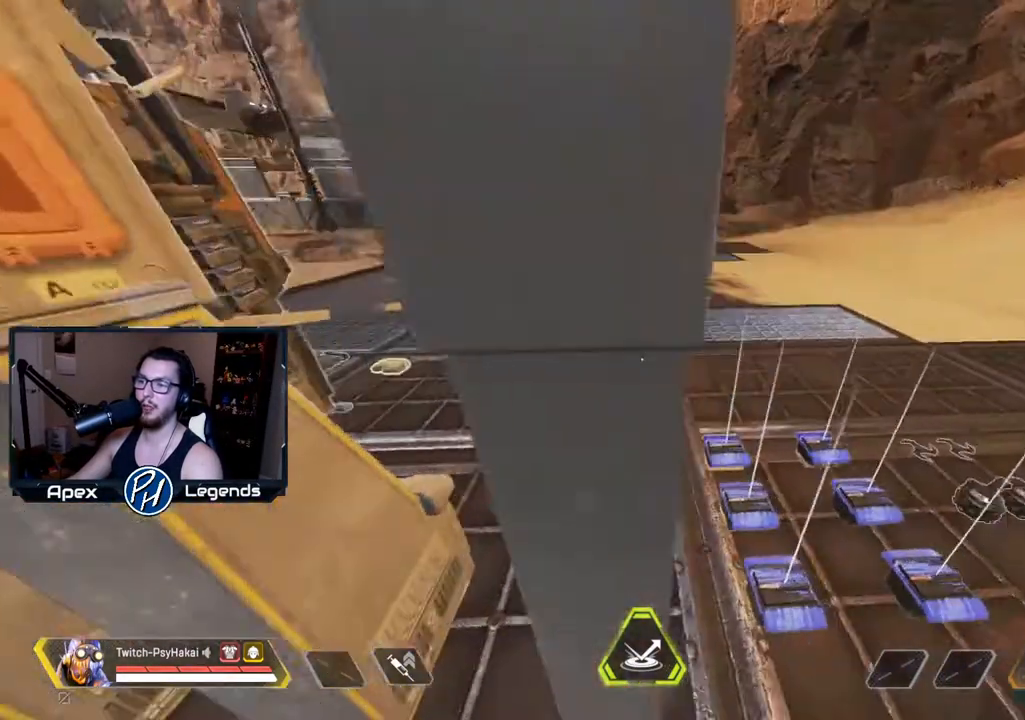
{"keys": [], "mouse": [], "events": [[117, "d", "up"]]}
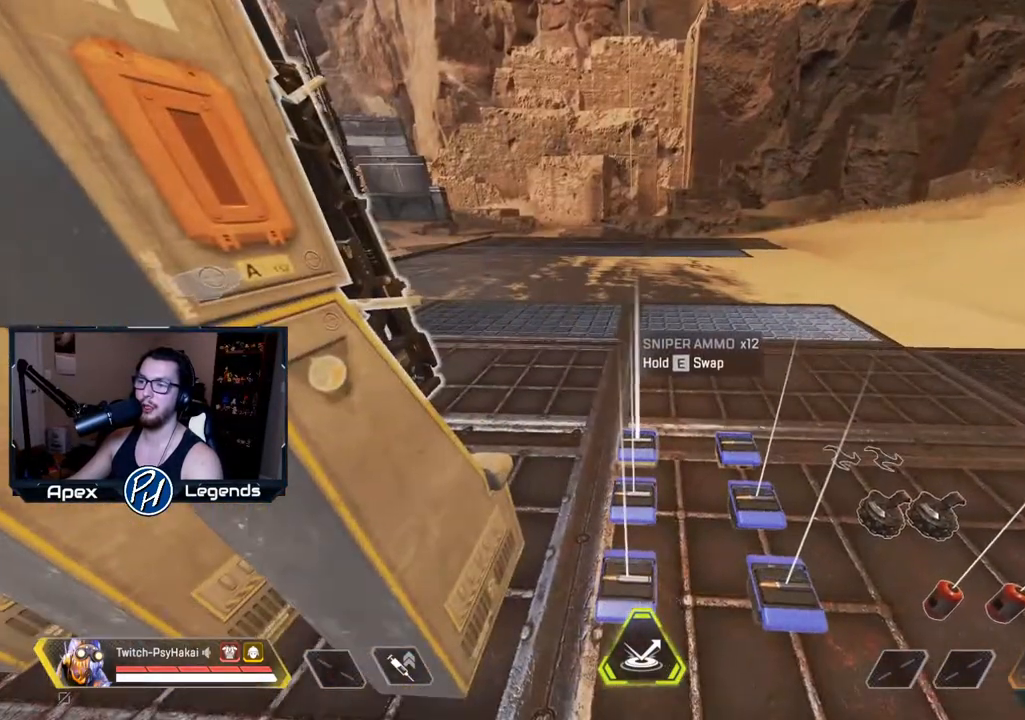
{"keys": [], "mouse": [], "events": [[33, "w", "down"], [417, "w", "up"]]}
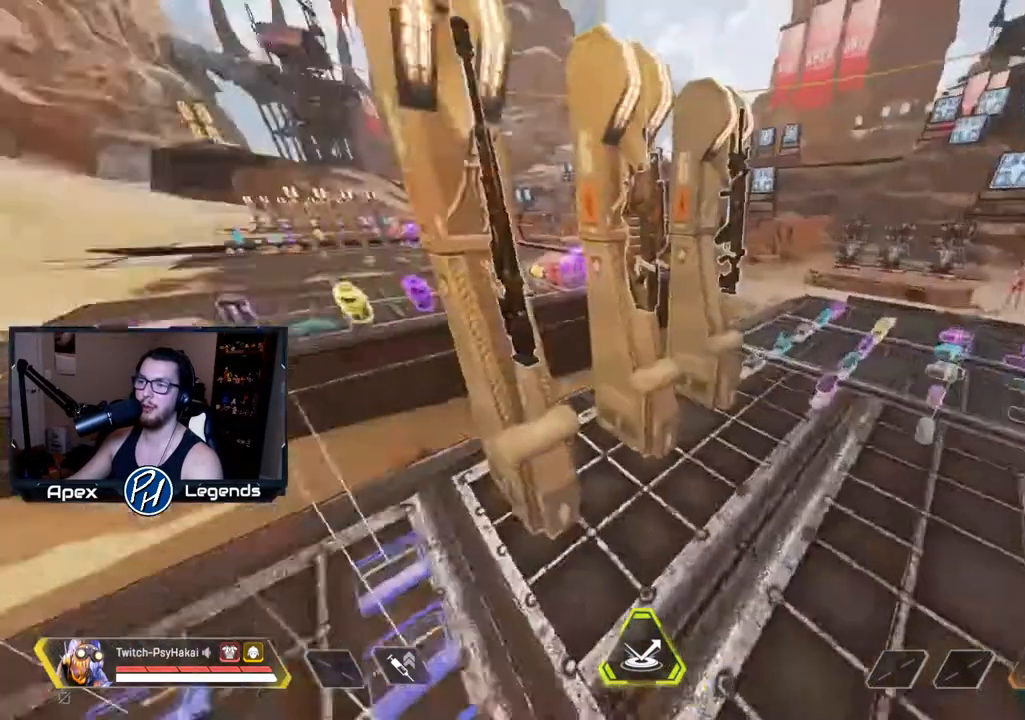
{"keys": [], "mouse": [], "events": []}
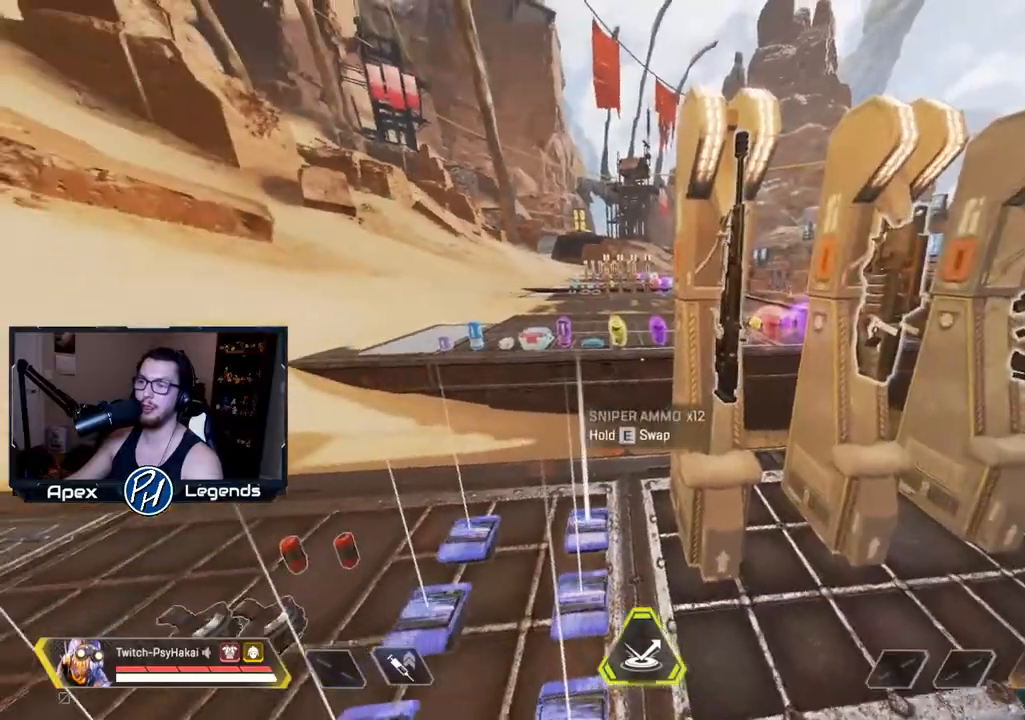
{"keys": ["a"], "mouse": [], "events": [[150, "a", "down"]]}
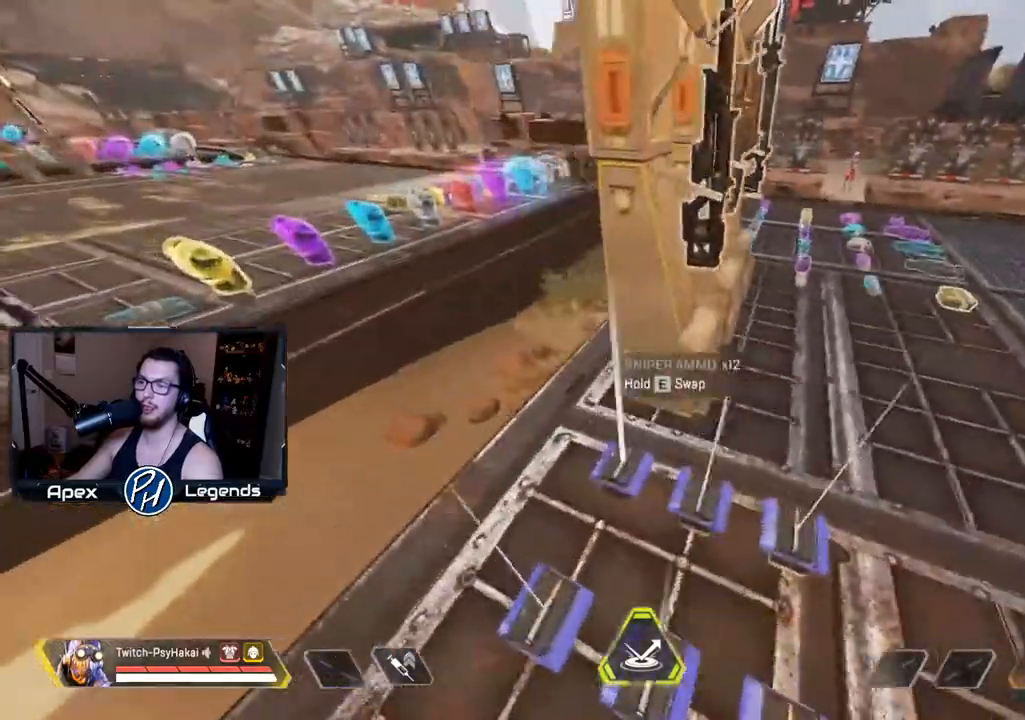
{"keys": [], "mouse": [], "events": [[33, "a", "up"]]}
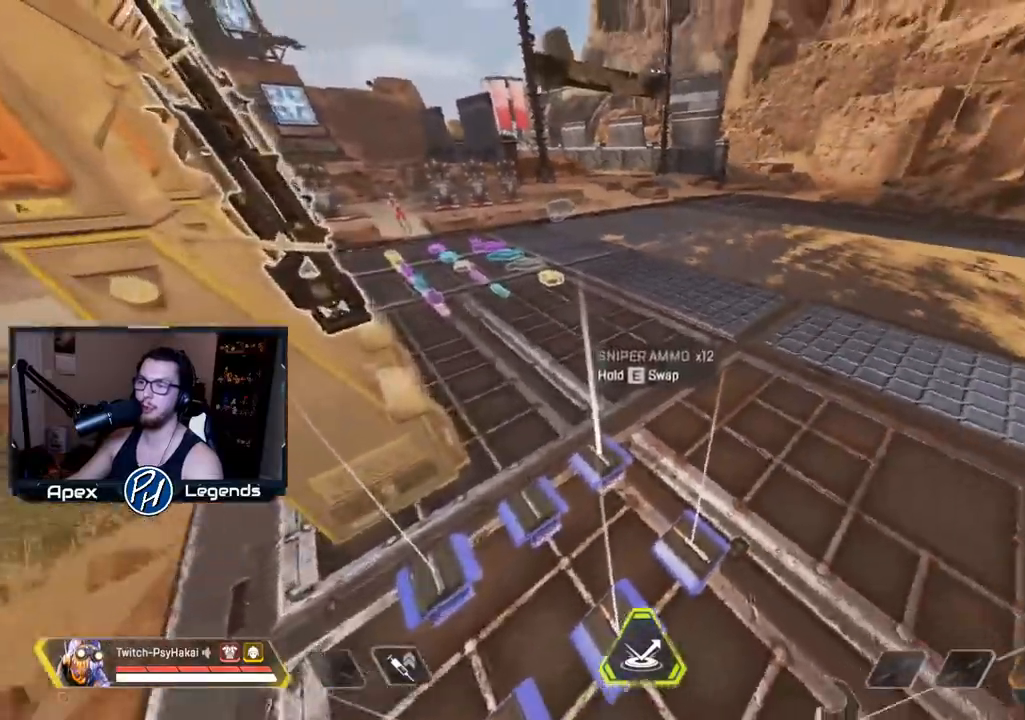
{"keys": [], "mouse": [], "events": []}
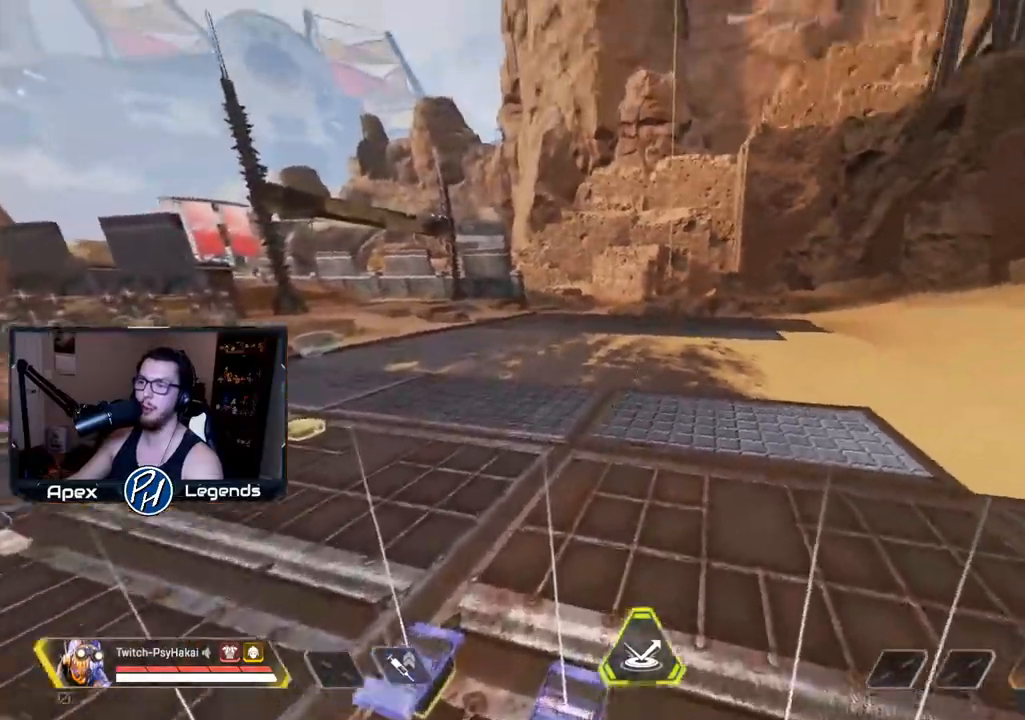
{"keys": ["d"], "mouse": [], "events": [[483, "d", "down"]]}
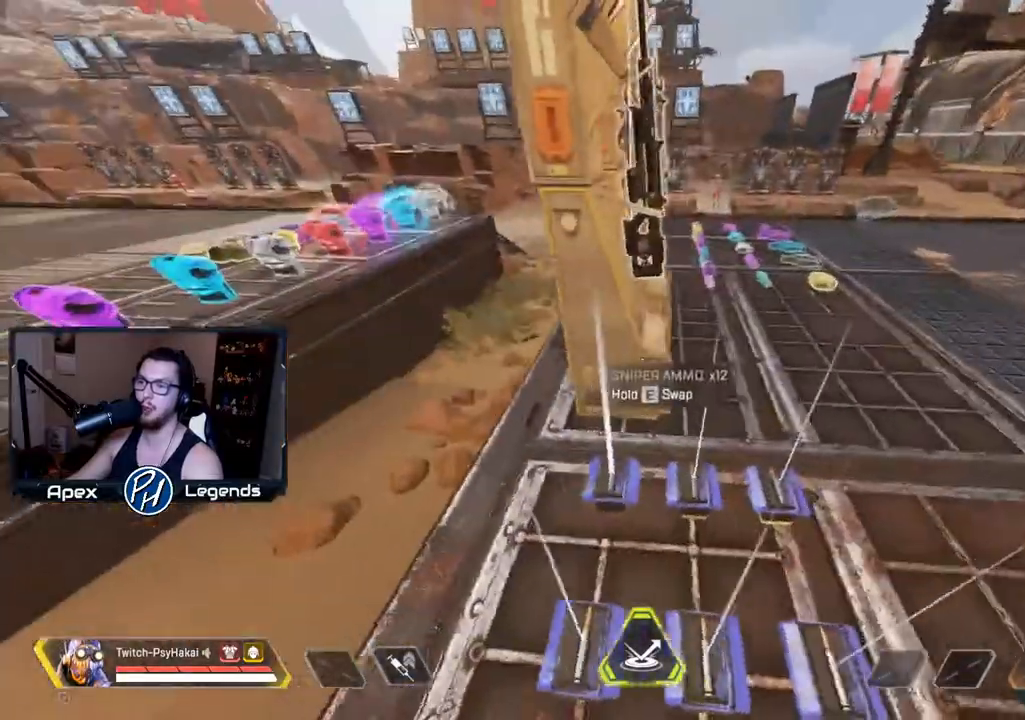
{"keys": ["s"], "mouse": [], "events": [[167, "s", "down"], [500, "d", "up"]]}
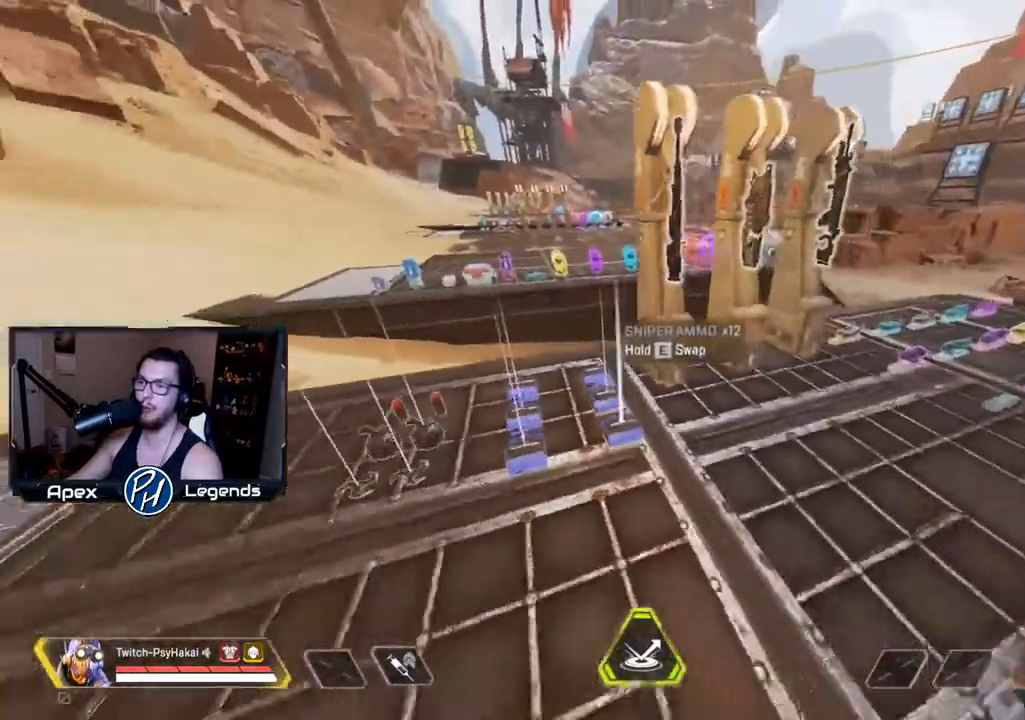
{"keys": ["w"], "mouse": [], "events": [[233, "s", "up"], [500, "w", "down"]]}
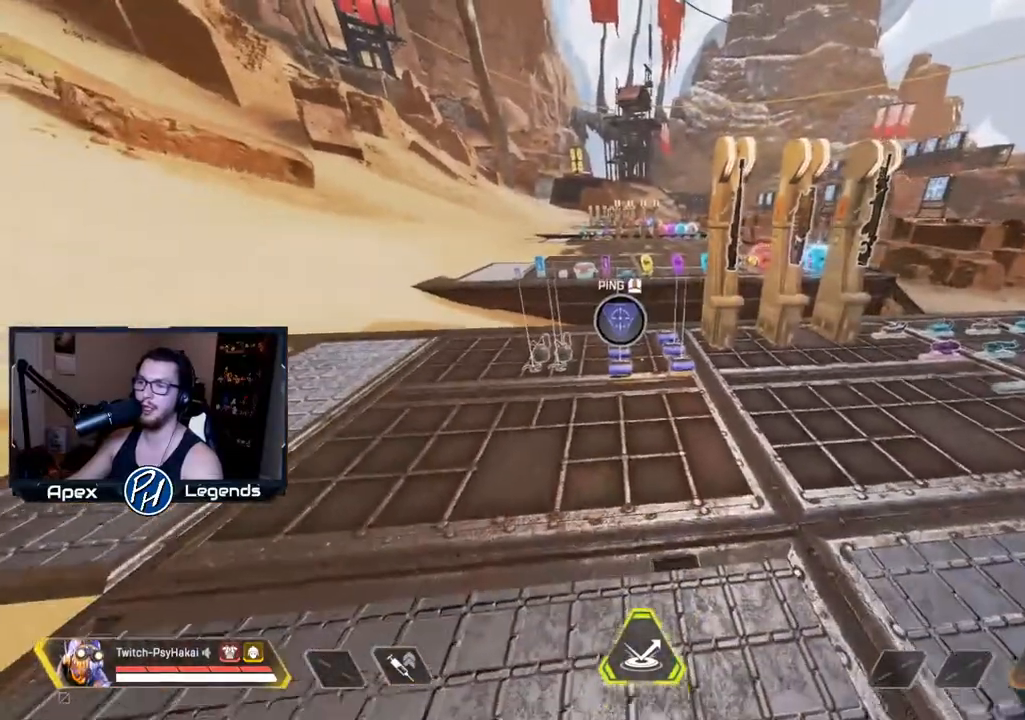
{"keys": ["w"], "mouse": [], "events": []}
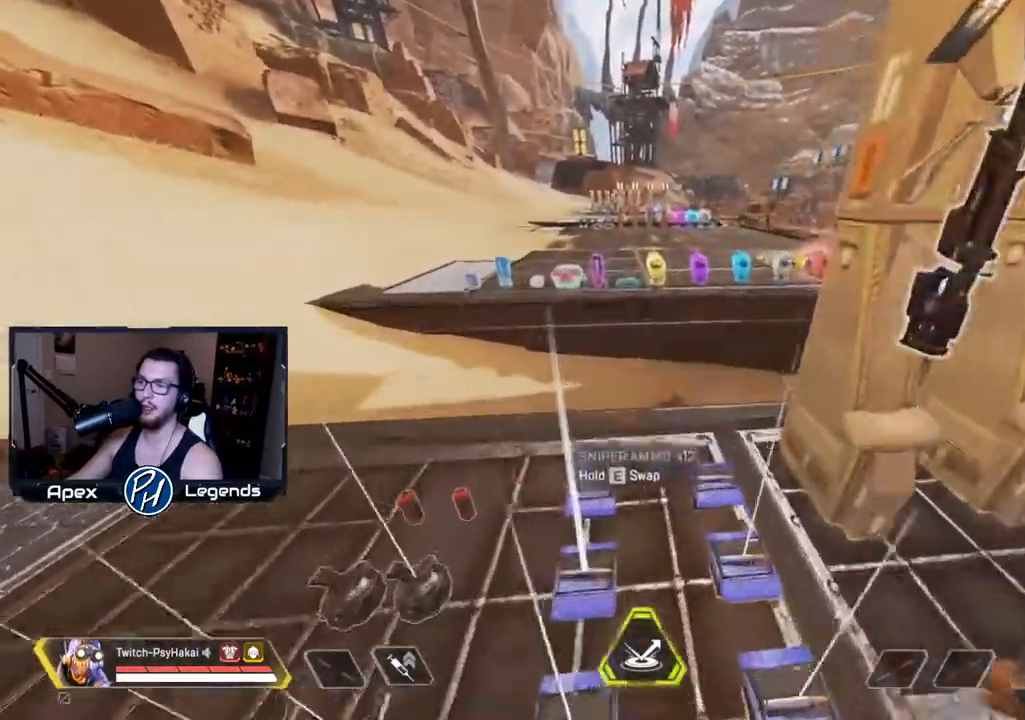
{"keys": [], "mouse": [], "events": [[200, "w", "up"]]}